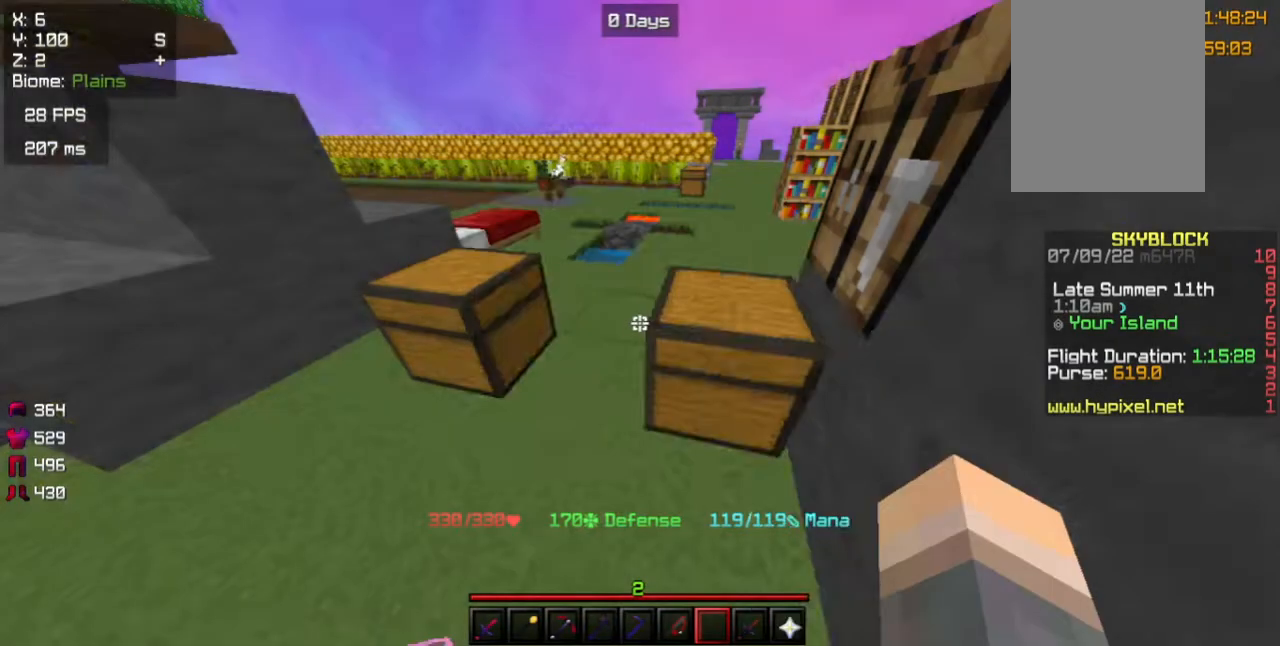
Gameplay with keyboard and mouse; each line is a JSON object with the keys and mouse buttons held at the frame after it. "events" lists presses ("down") and releases ("up") of "a", "d", "s", "w", "mouse_left" and "mouse_right" between this image and that frame as [ms after this image, input, new state], when the widget could be followed in between. "mouse_left", "mouse_right" = the "left", "right" buttons of the "mouse" list. No other keys are recorded. Fast repeated clicks can show as one long hold. Mouse movement is not recorded.
{"keys": [], "mouse": [], "events": [[117, "mouse_right", "down"], [300, "mouse_right", "up"]]}
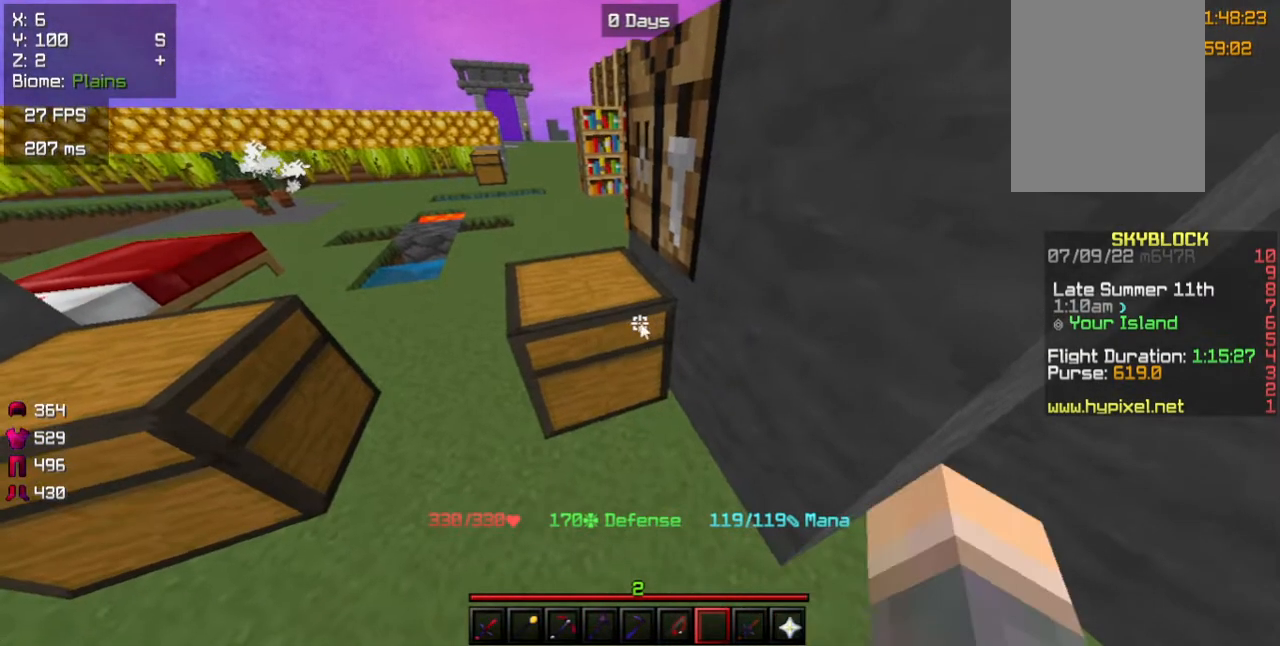
{"keys": [], "mouse": [], "events": []}
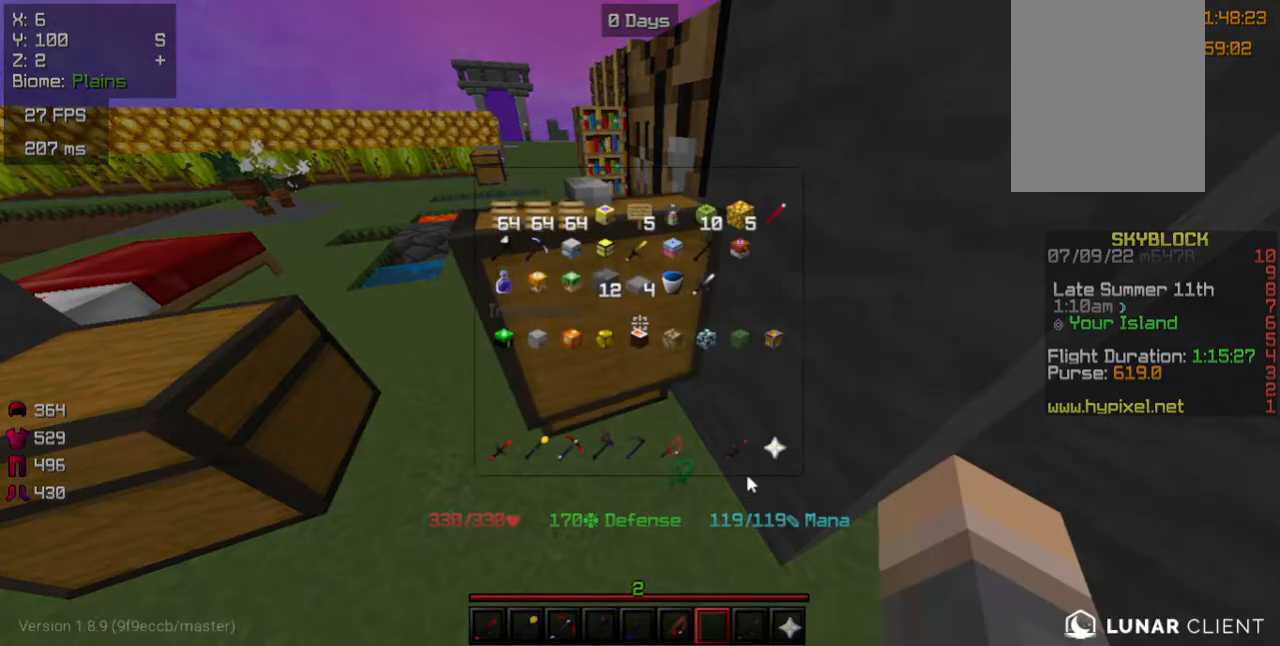
{"keys": [], "mouse": [], "events": []}
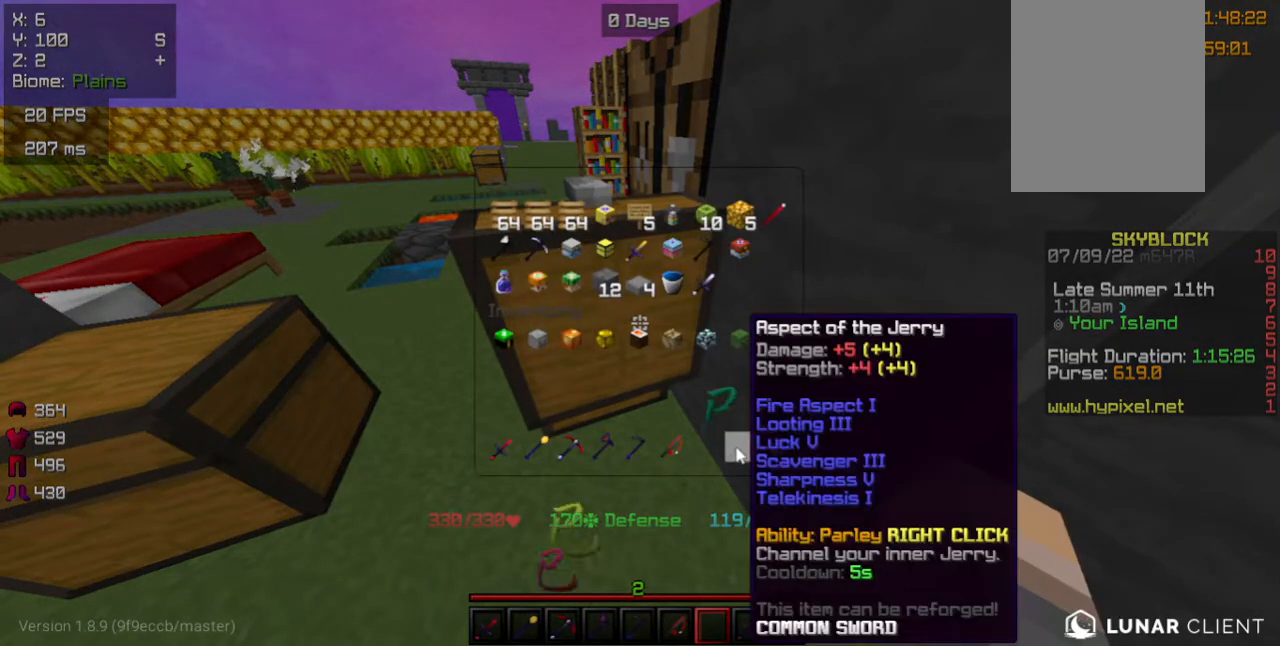
{"keys": [], "mouse": [], "events": []}
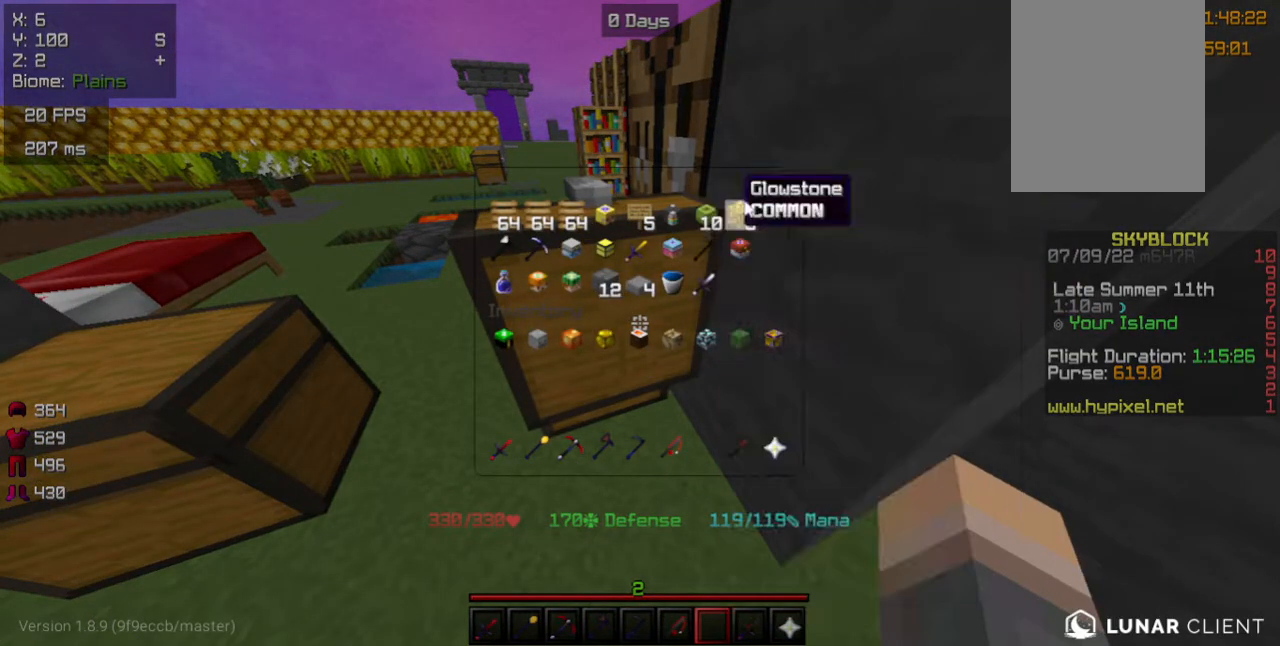
{"keys": [], "mouse": [], "events": []}
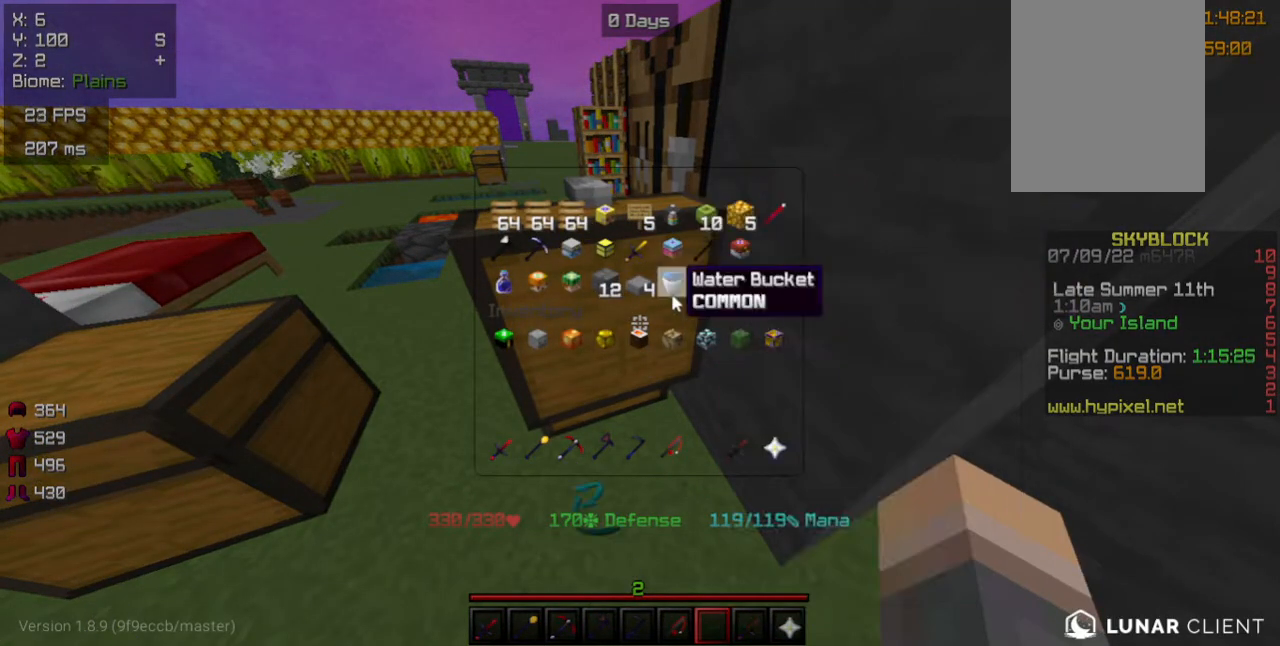
{"keys": [], "mouse": [], "events": []}
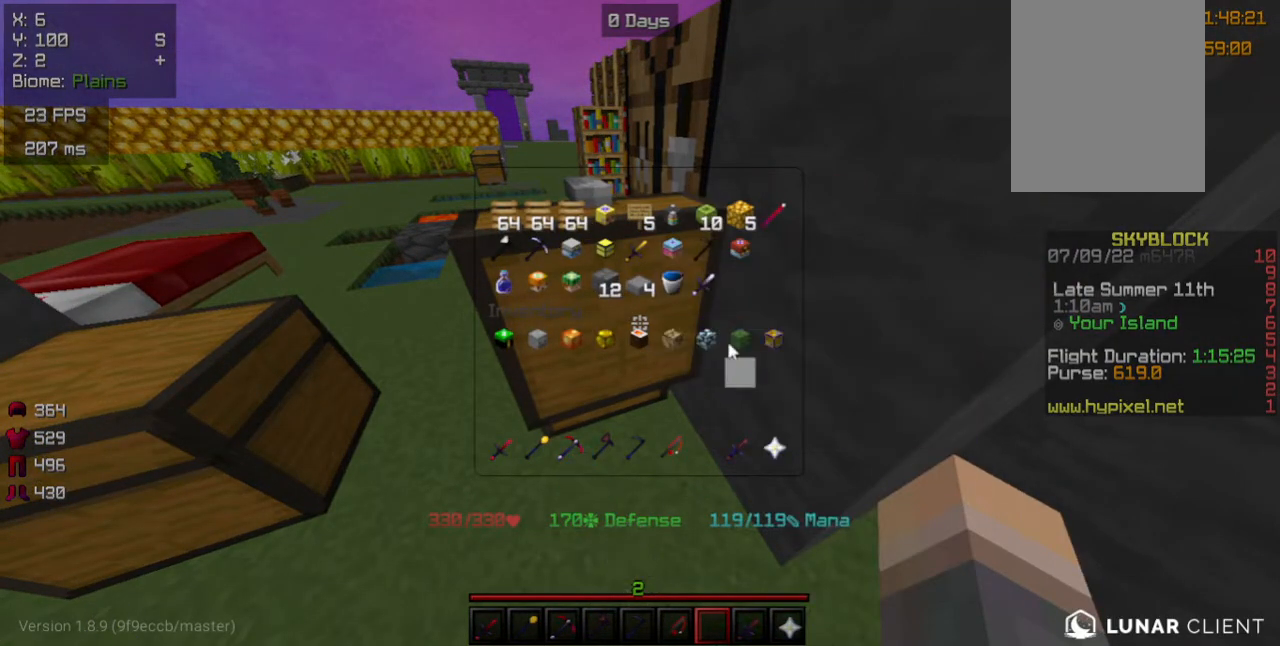
{"keys": [], "mouse": [], "events": []}
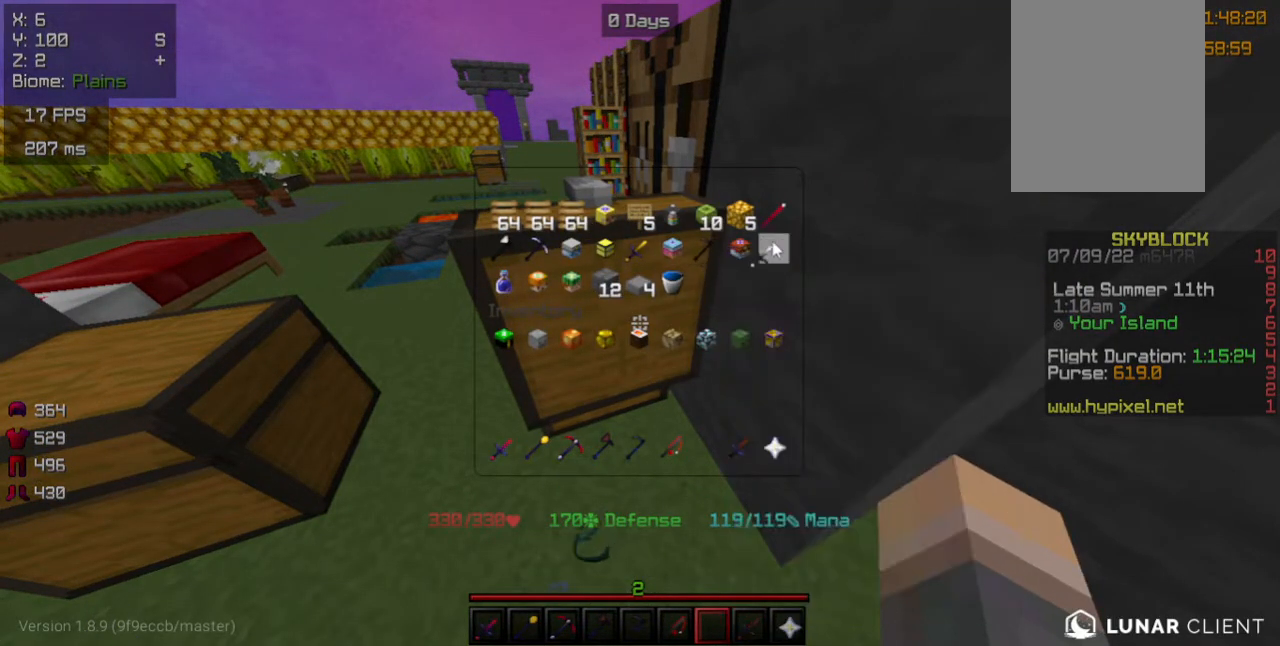
{"keys": [], "mouse": [], "events": []}
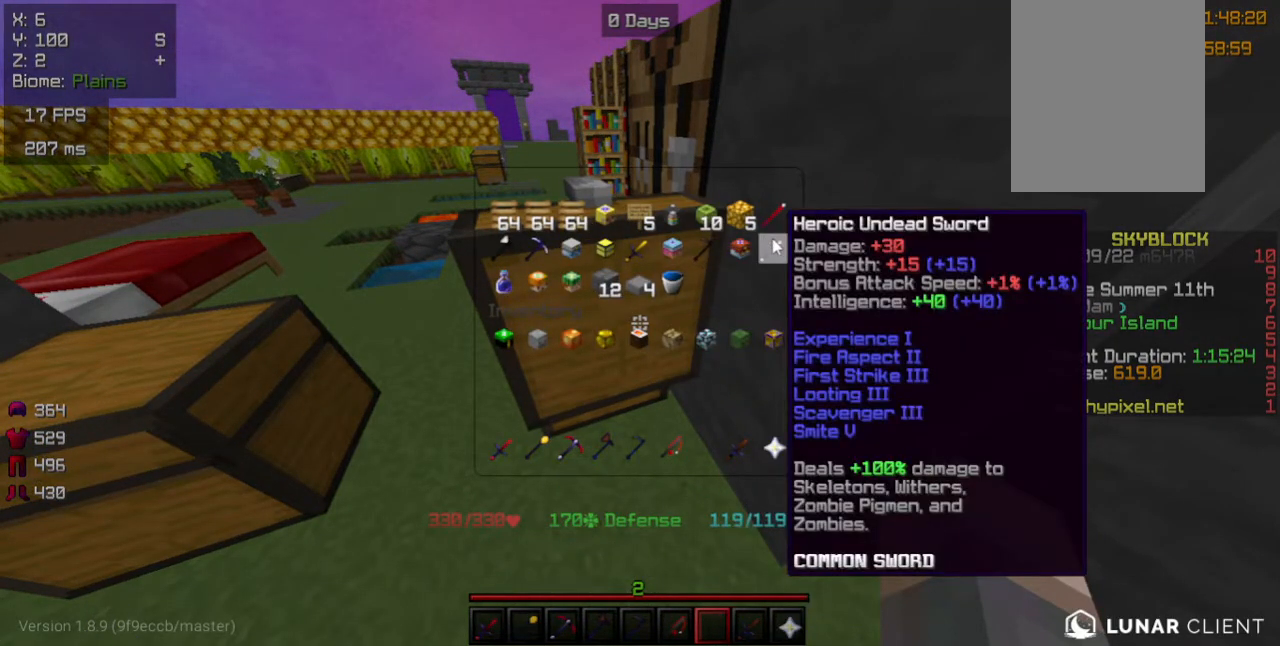
{"keys": [], "mouse": [], "events": []}
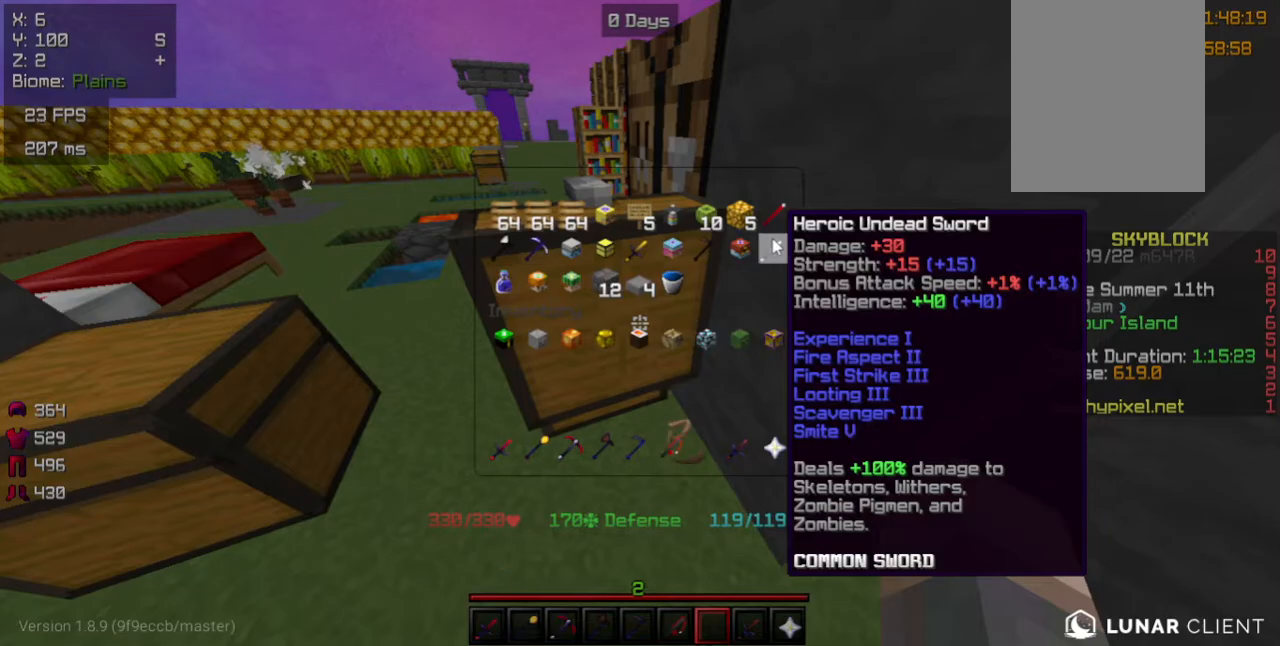
{"keys": ["a"], "mouse": [], "events": [[450, "a", "down"]]}
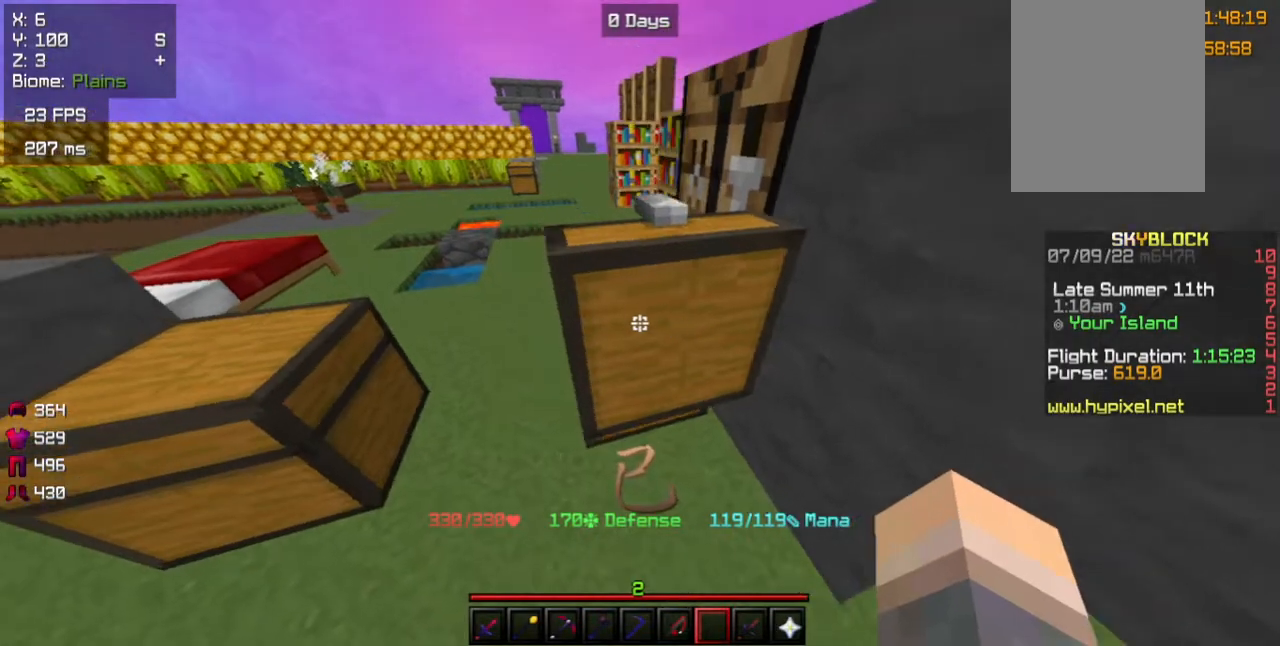
{"keys": ["w"], "mouse": [], "events": [[317, "w", "down"], [450, "a", "up"]]}
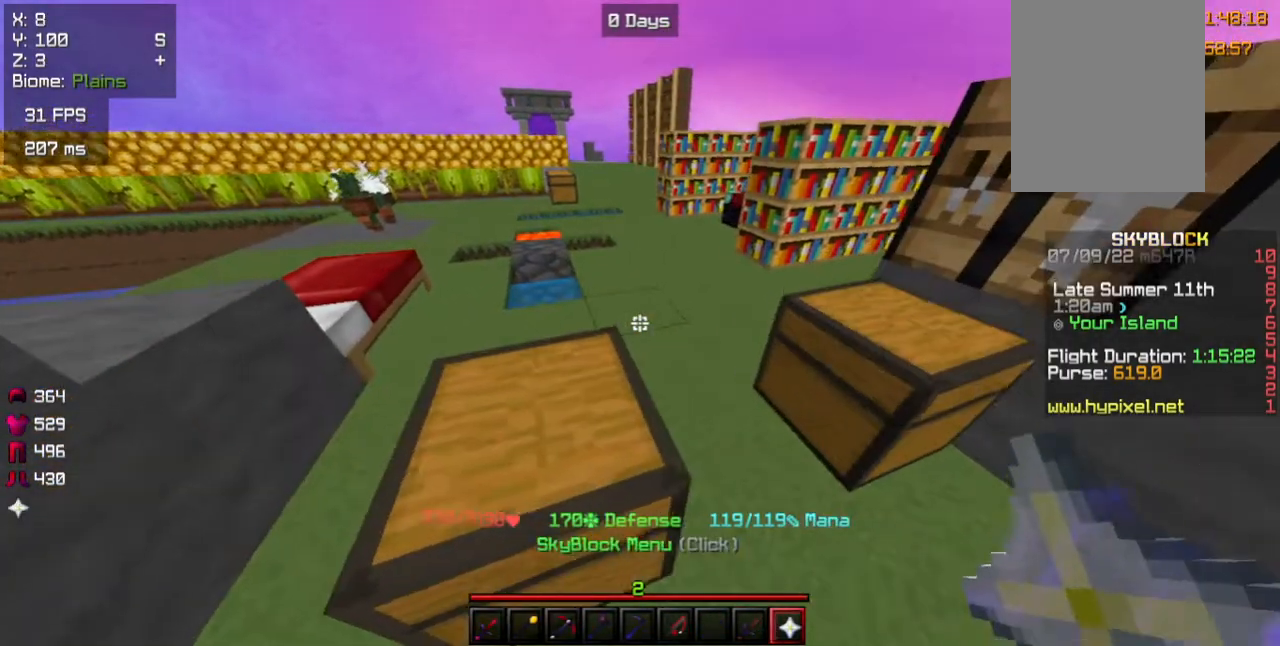
{"keys": ["a", "w"], "mouse": [], "events": [[33, "d", "down"], [200, "mouse_right", "down"], [233, "d", "up"], [317, "a", "down"], [417, "mouse_right", "up"]]}
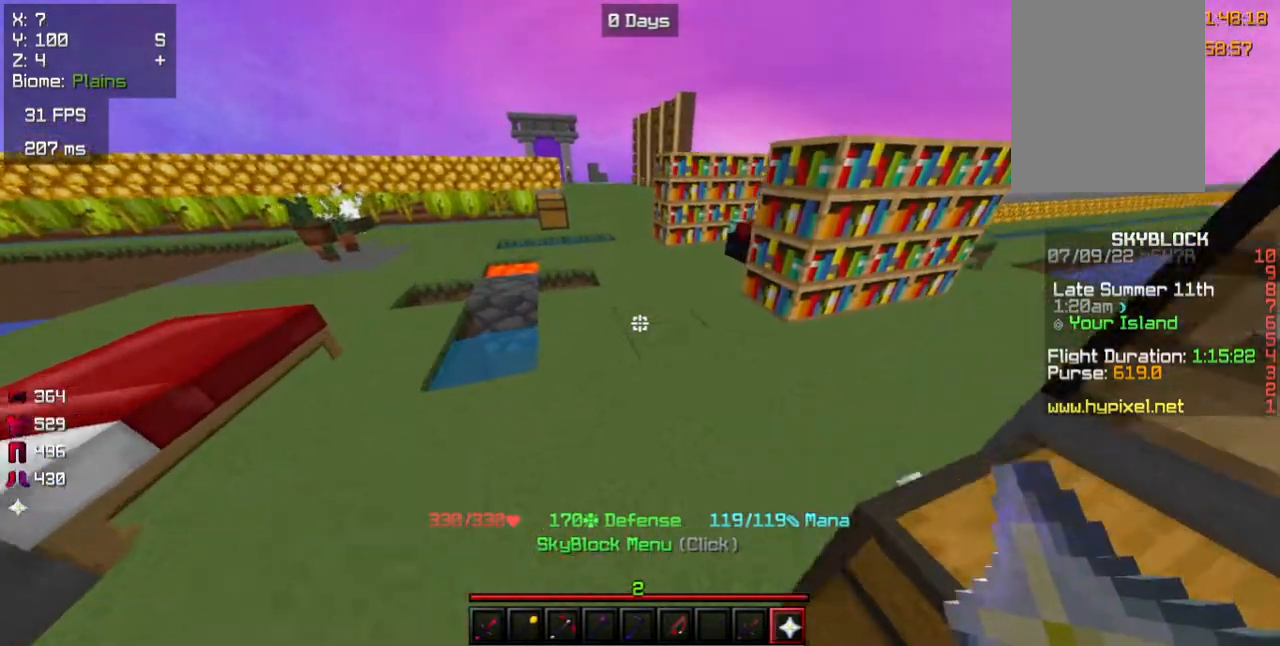
{"keys": [], "mouse": [], "events": [[67, "a", "up"], [400, "w", "up"]]}